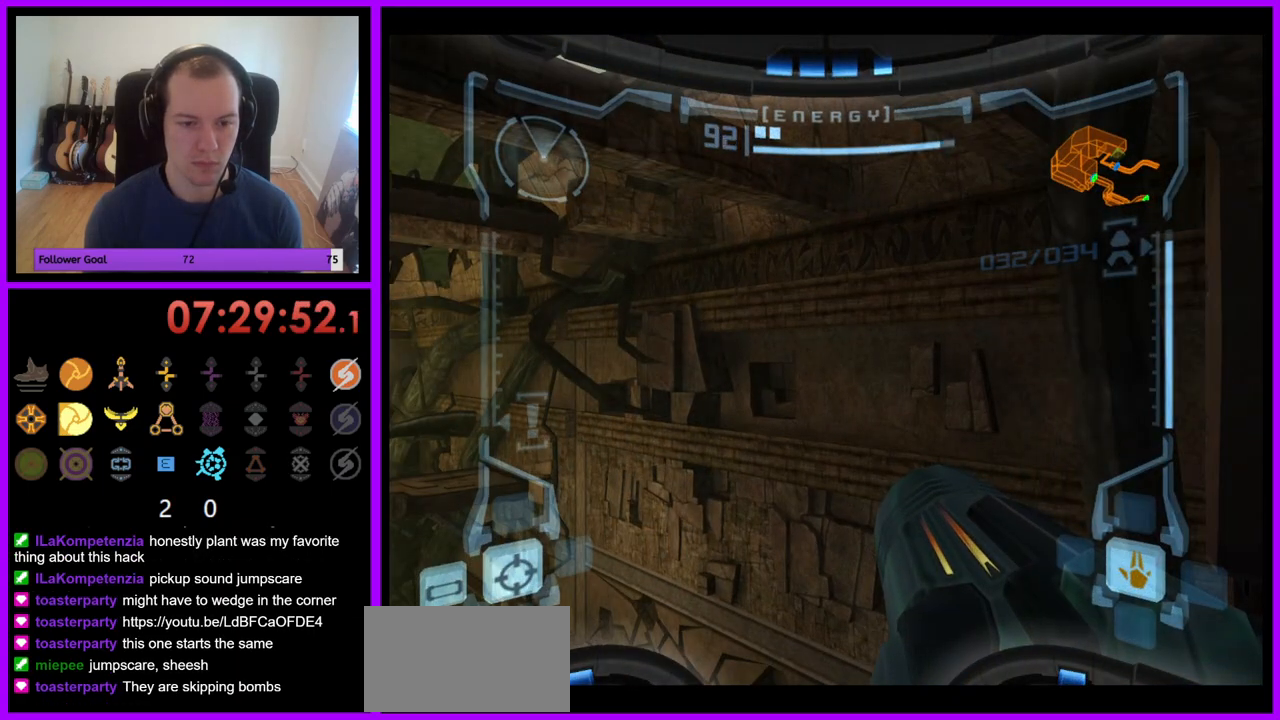
Gameplay with a controller (Nintendo layout); each line is a JSON object with the inputs held at the frame after it. "events" lists button and stick changes between this image and that frame as [ms after this image, input, new state], when the widget could be followed in between. Not read: L3 R3.
{"buttons": ["L1"], "left_stick": "center", "right_stick": "center", "events": [[317, "L1", "down"]]}
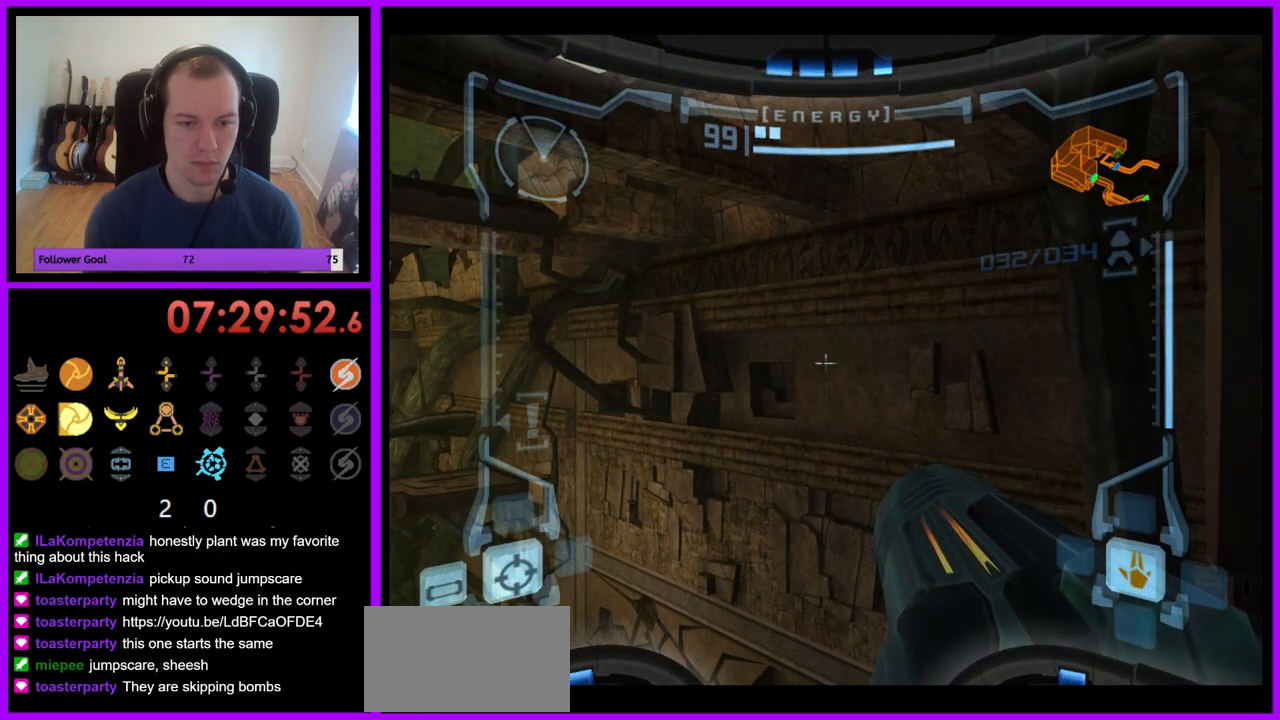
{"buttons": ["L1"], "left_stick": "center", "right_stick": "center", "events": [[33, "left_stick", "down"], [150, "left_stick", "center"], [250, "X", "down"], [350, "X", "up"]]}
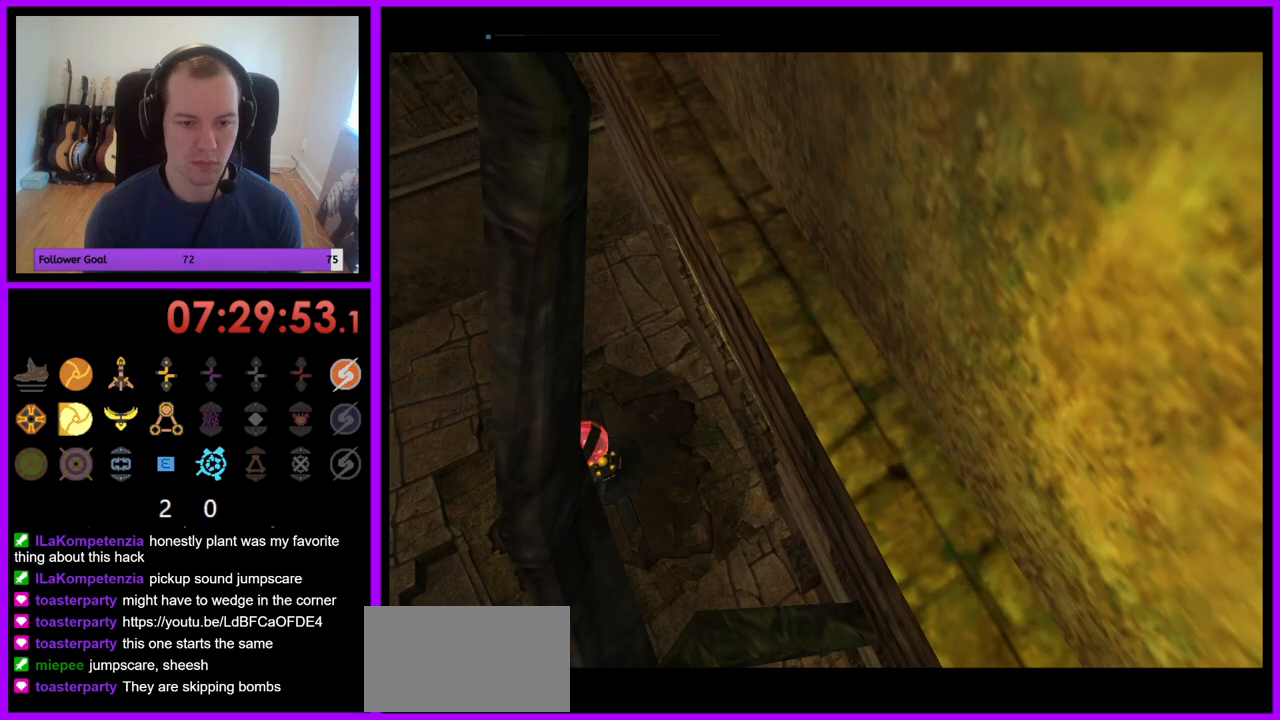
{"buttons": [], "left_stick": "center", "right_stick": "center", "events": [[150, "L1", "up"]]}
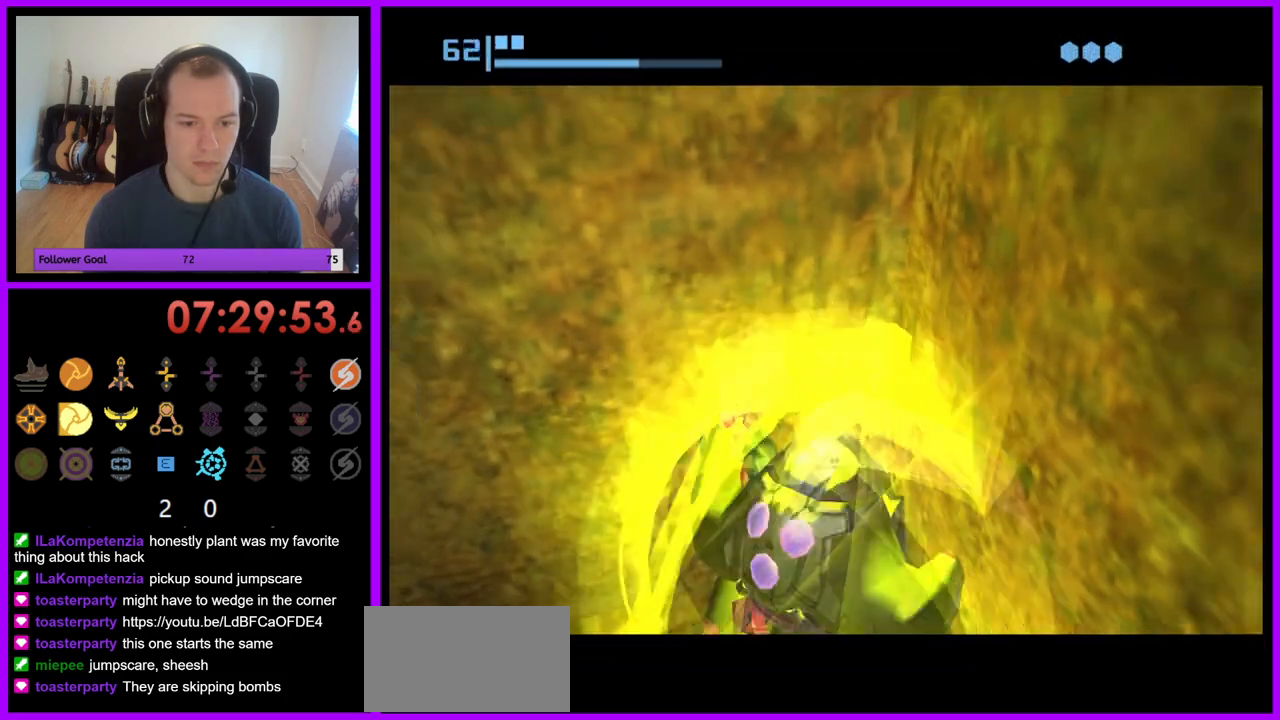
{"buttons": ["X"], "left_stick": "center", "right_stick": "center", "events": [[117, "X", "down"], [200, "X", "up"], [300, "X", "down"], [383, "X", "up"], [450, "X", "down"]]}
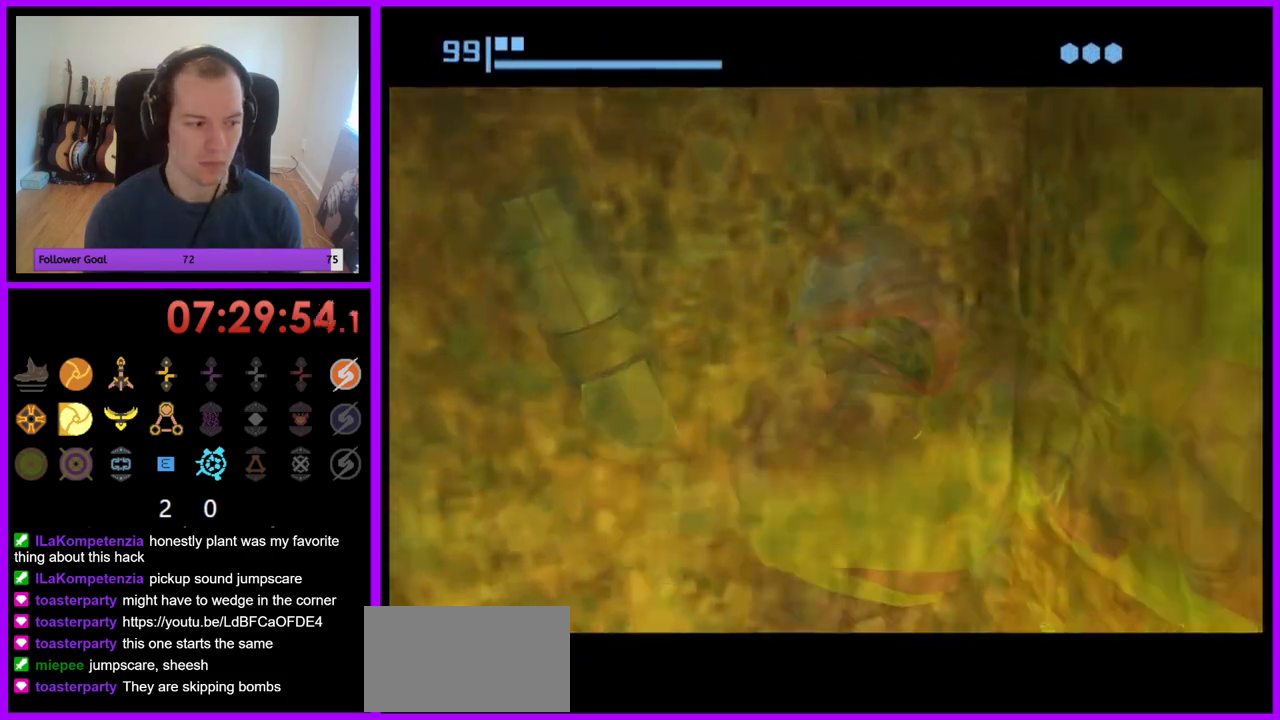
{"buttons": [], "left_stick": "center", "right_stick": "center", "events": [[33, "X", "up"]]}
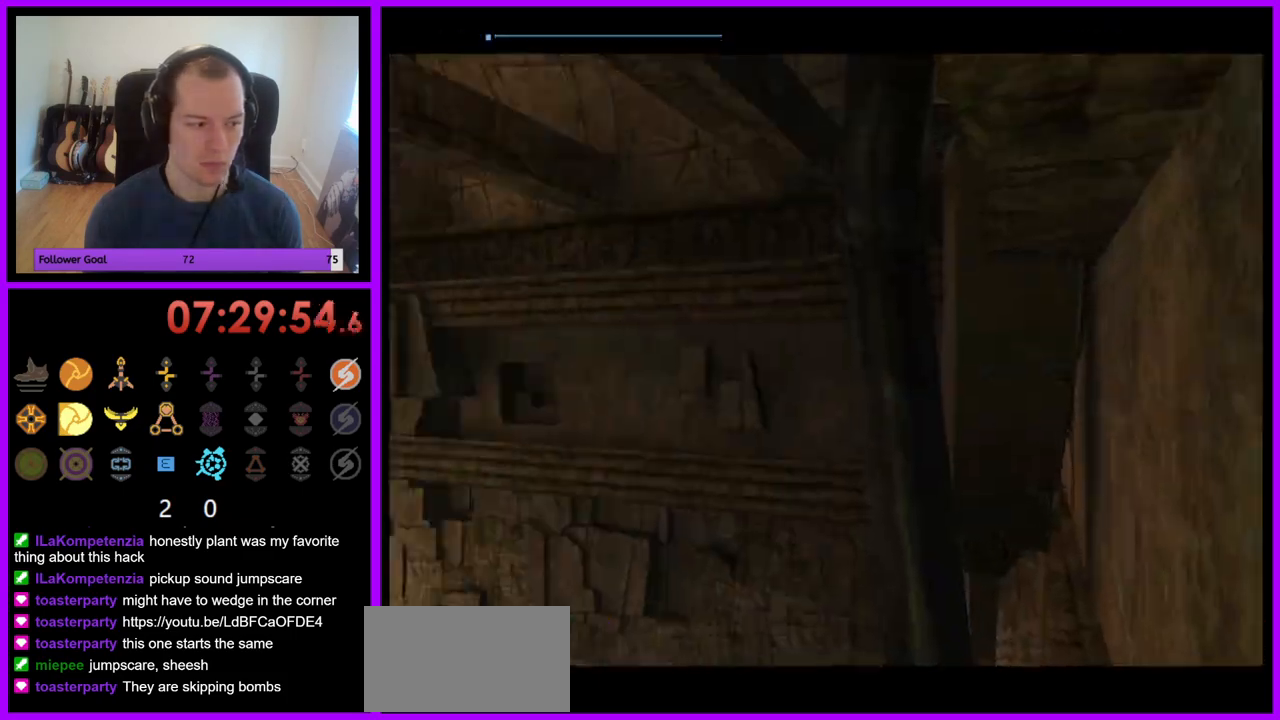
{"buttons": ["R1"], "left_stick": "center", "right_stick": "center", "events": [[100, "R1", "down"], [250, "left_stick", "left"], [383, "left_stick", "center"]]}
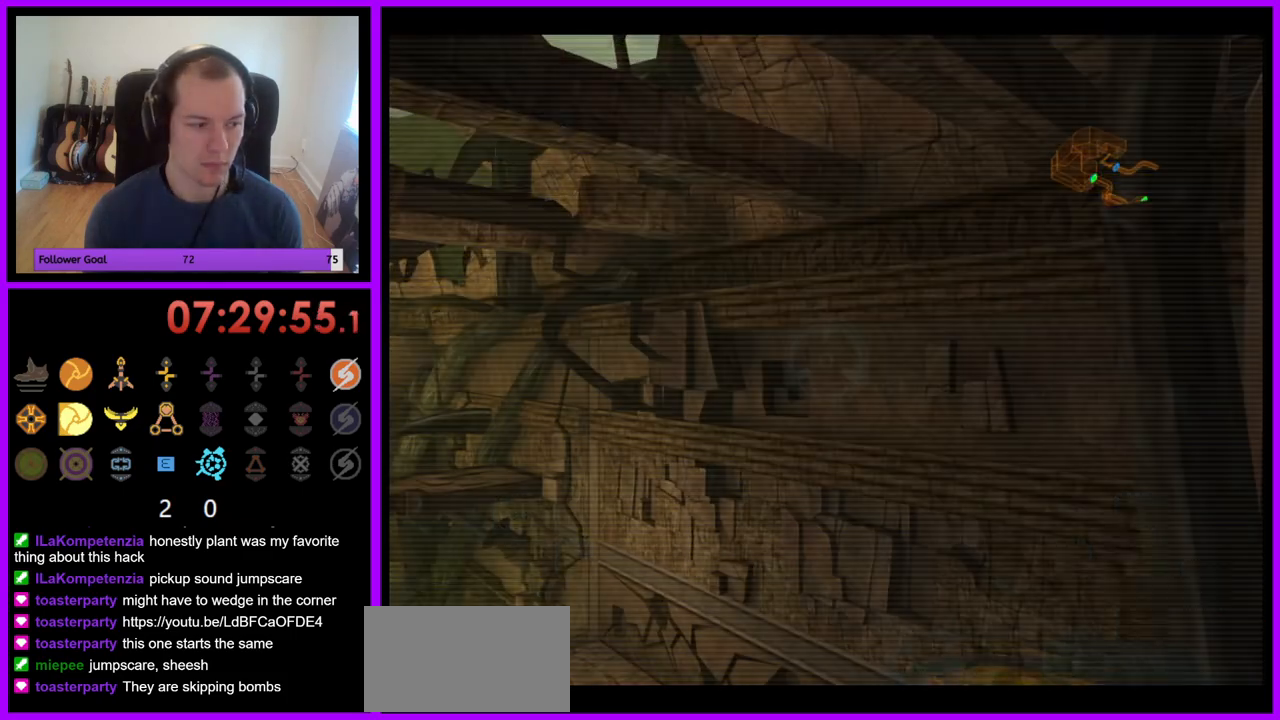
{"buttons": ["R1"], "left_stick": "up-right", "right_stick": "center", "events": [[50, "left_stick", "up"], [317, "left_stick", "up-right"]]}
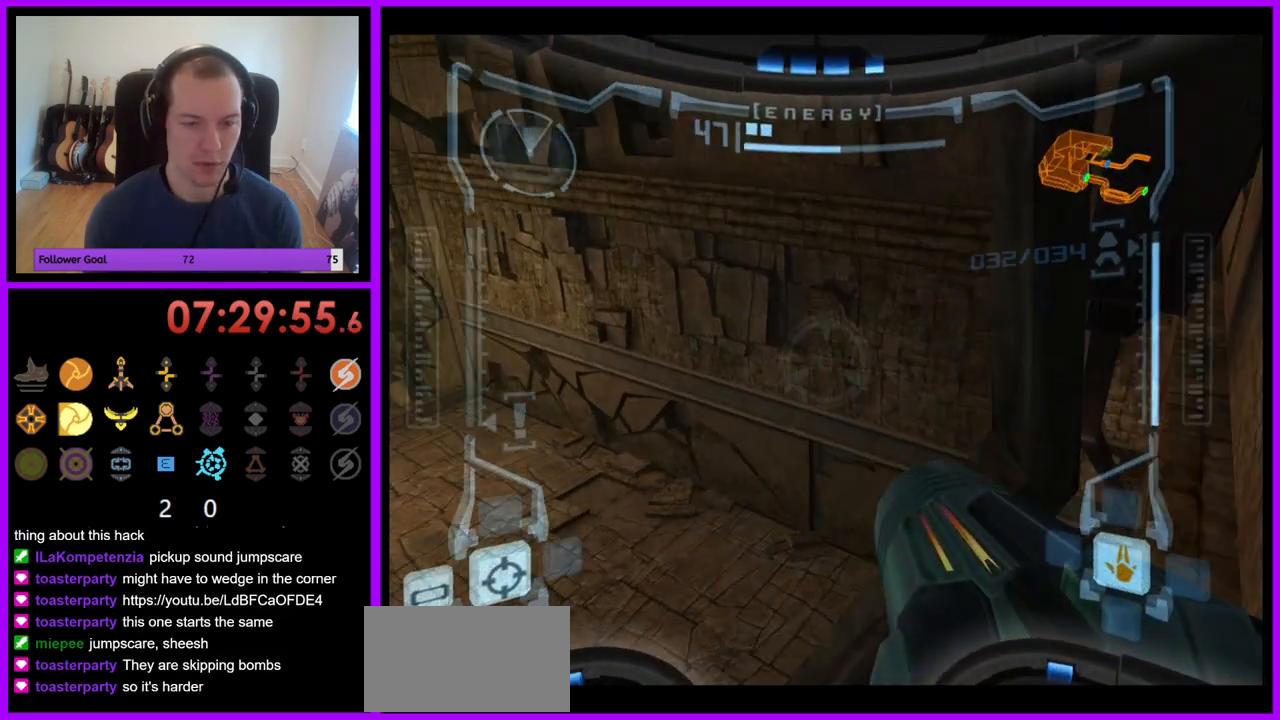
{"buttons": ["L1"], "left_stick": "center", "right_stick": "center", "events": [[33, "left_stick", "center"], [67, "L1", "down"], [83, "R1", "up"], [217, "left_stick", "down-right"], [267, "left_stick", "right"], [367, "left_stick", "center"]]}
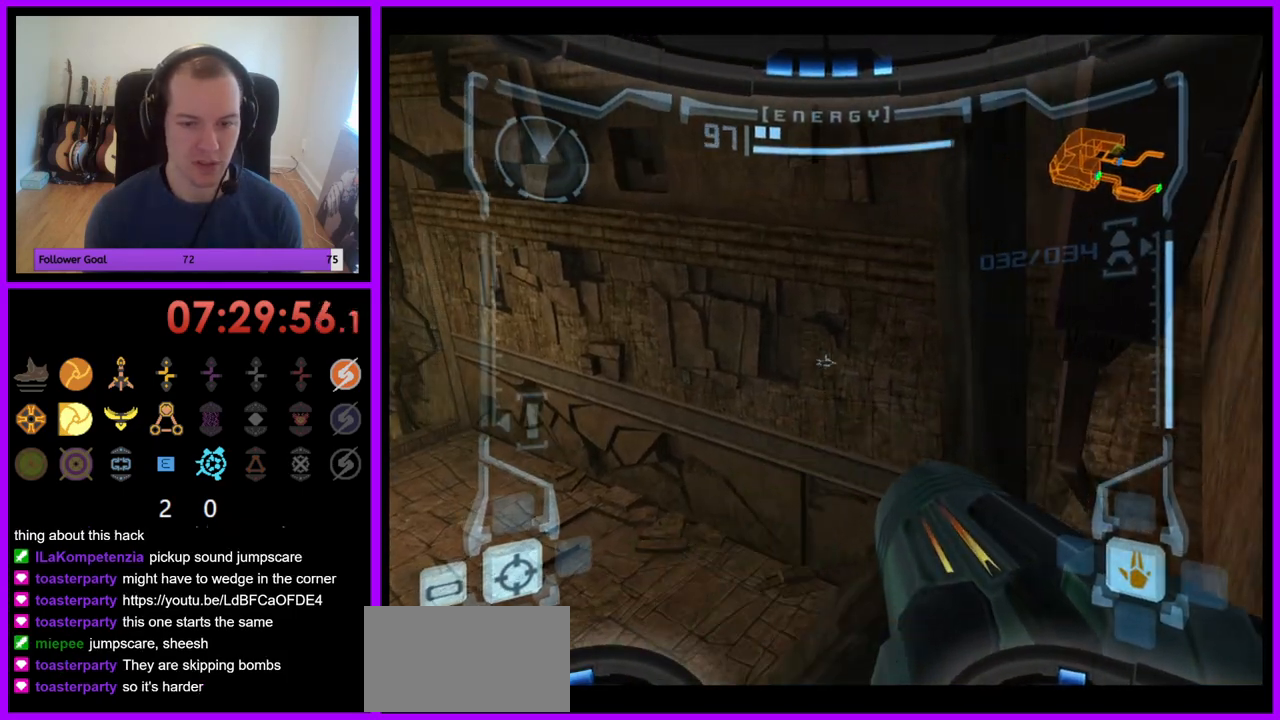
{"buttons": ["L1"], "left_stick": "center", "right_stick": "center", "events": []}
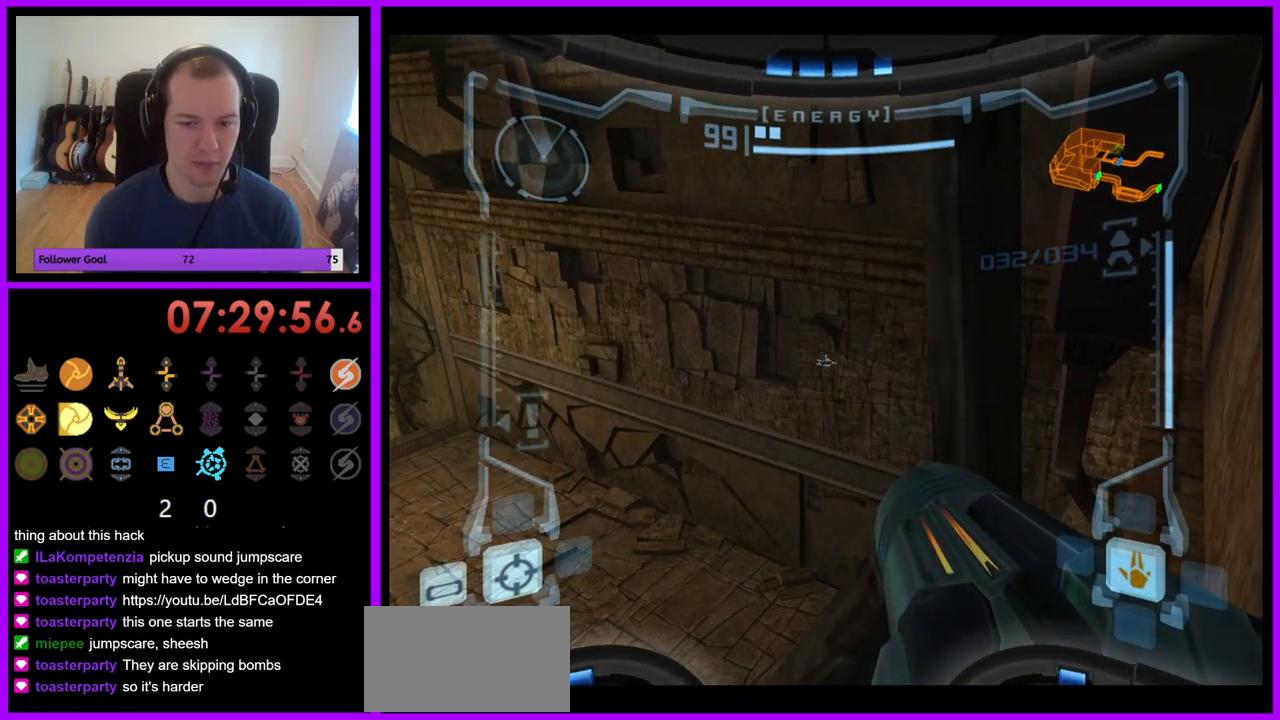
{"buttons": [], "left_stick": "center", "right_stick": "center", "events": [[83, "X", "down"], [150, "X", "up"], [450, "L1", "up"]]}
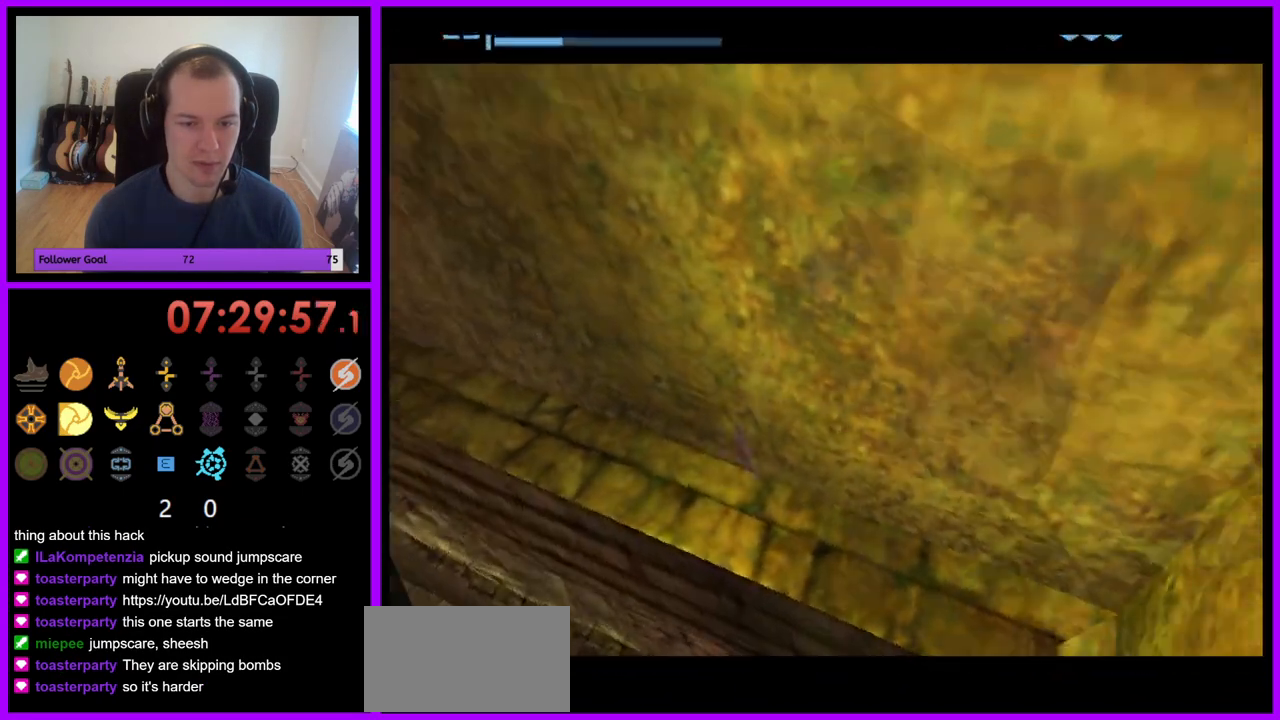
{"buttons": ["X"], "left_stick": "center", "right_stick": "center", "events": [[467, "X", "down"]]}
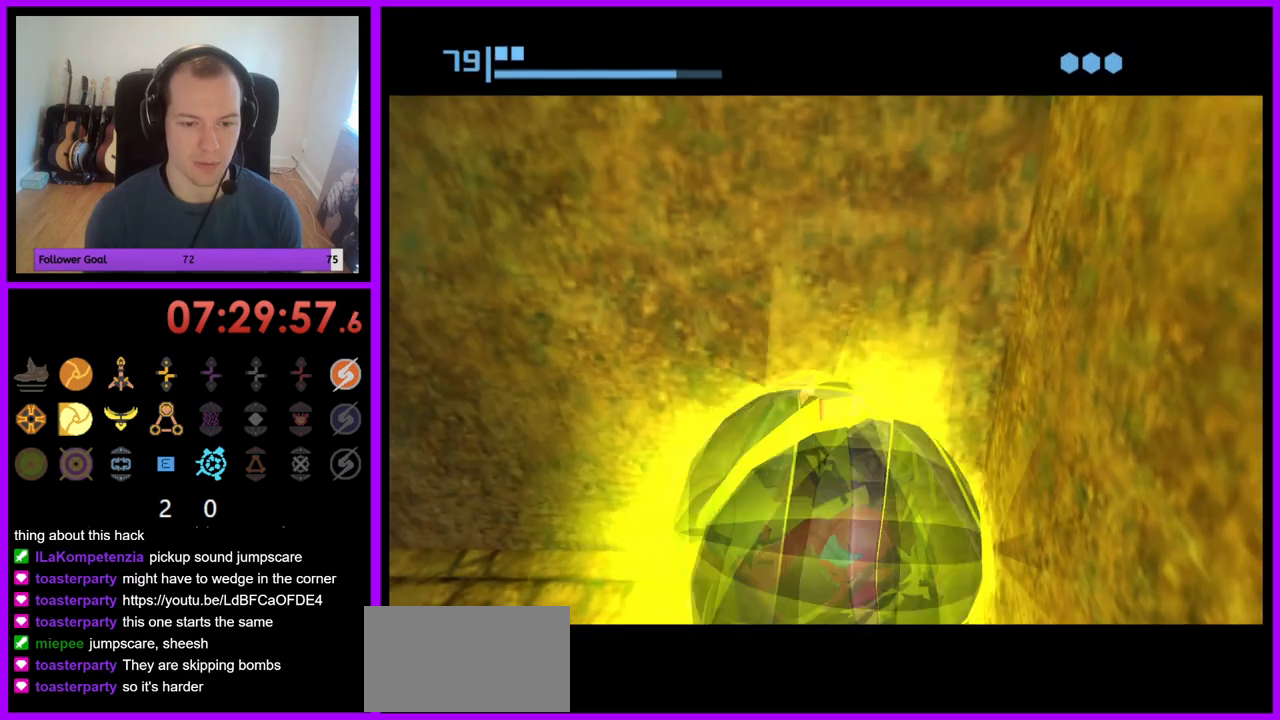
{"buttons": [], "left_stick": "center", "right_stick": "center", "events": [[67, "X", "up"], [183, "X", "down"], [217, "X", "up"]]}
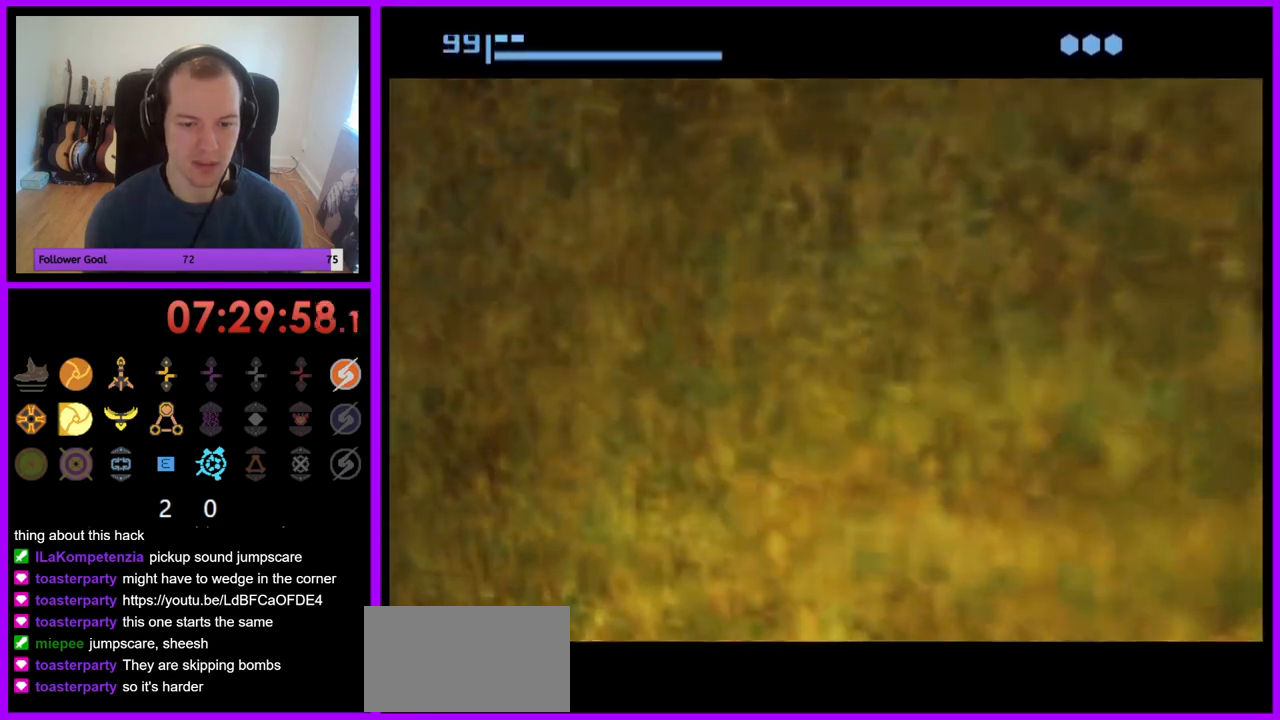
{"buttons": [], "left_stick": "center", "right_stick": "center", "events": []}
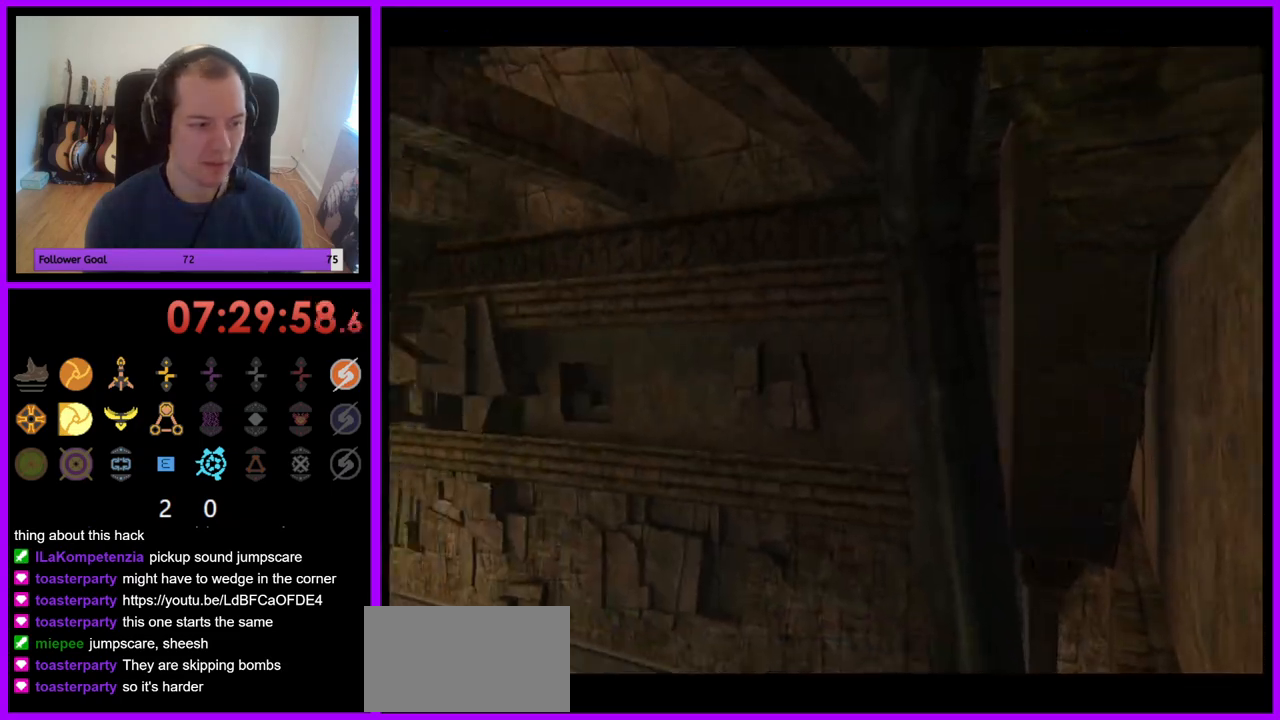
{"buttons": [], "left_stick": "center", "right_stick": "center", "events": []}
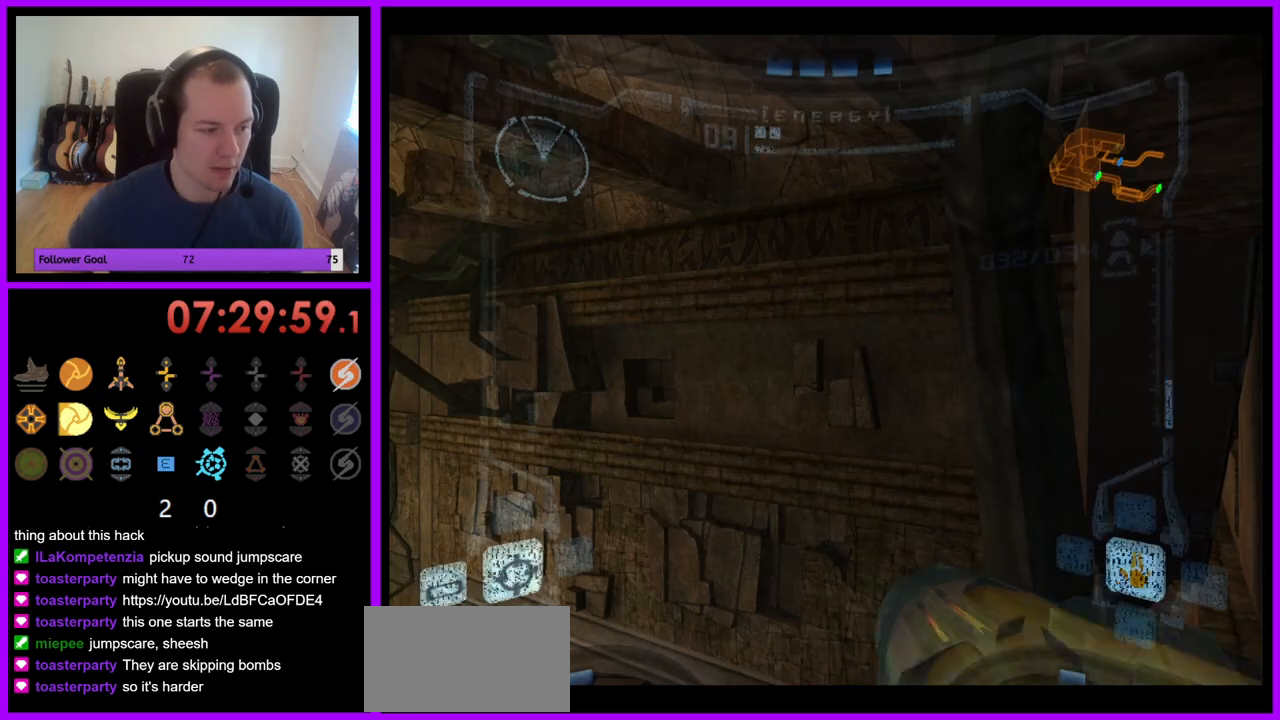
{"buttons": ["L1"], "left_stick": "down-right", "right_stick": "center", "events": [[167, "left_stick", "down-right"], [217, "L1", "down"]]}
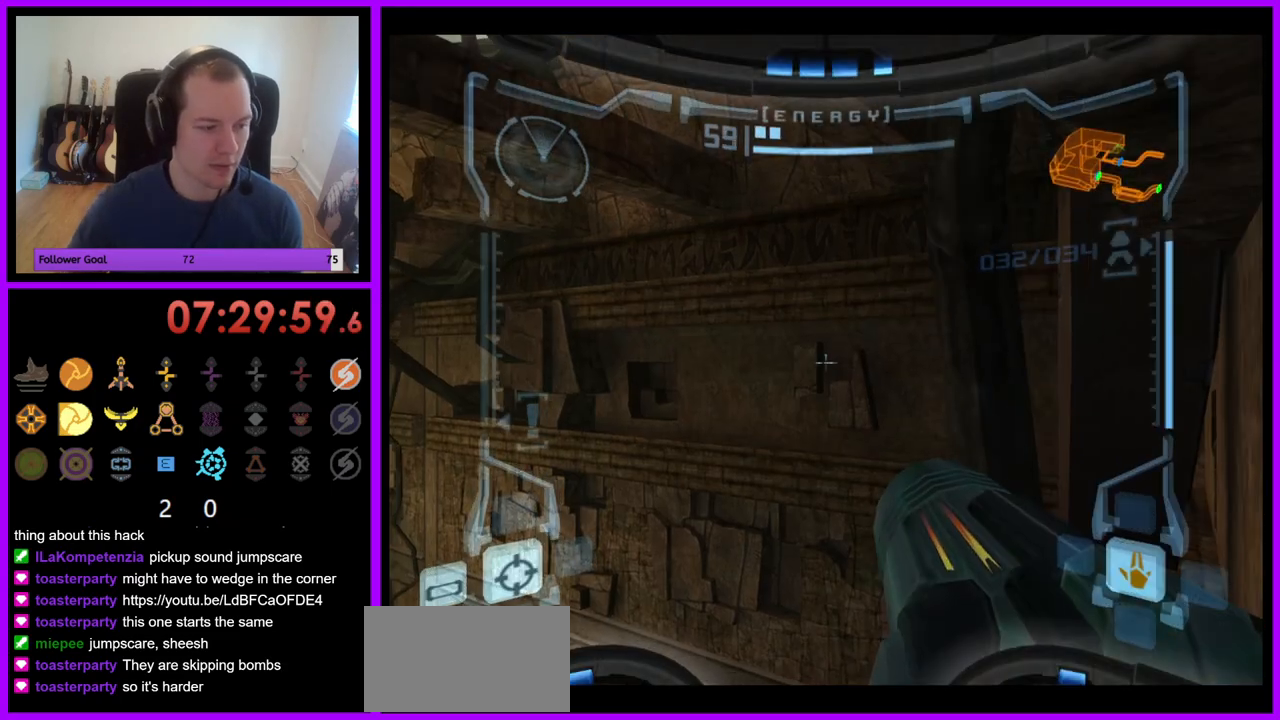
{"buttons": [], "left_stick": "center", "right_stick": "center", "events": [[33, "left_stick", "center"], [183, "L1", "up"], [333, "left_stick", "right"], [483, "left_stick", "center"]]}